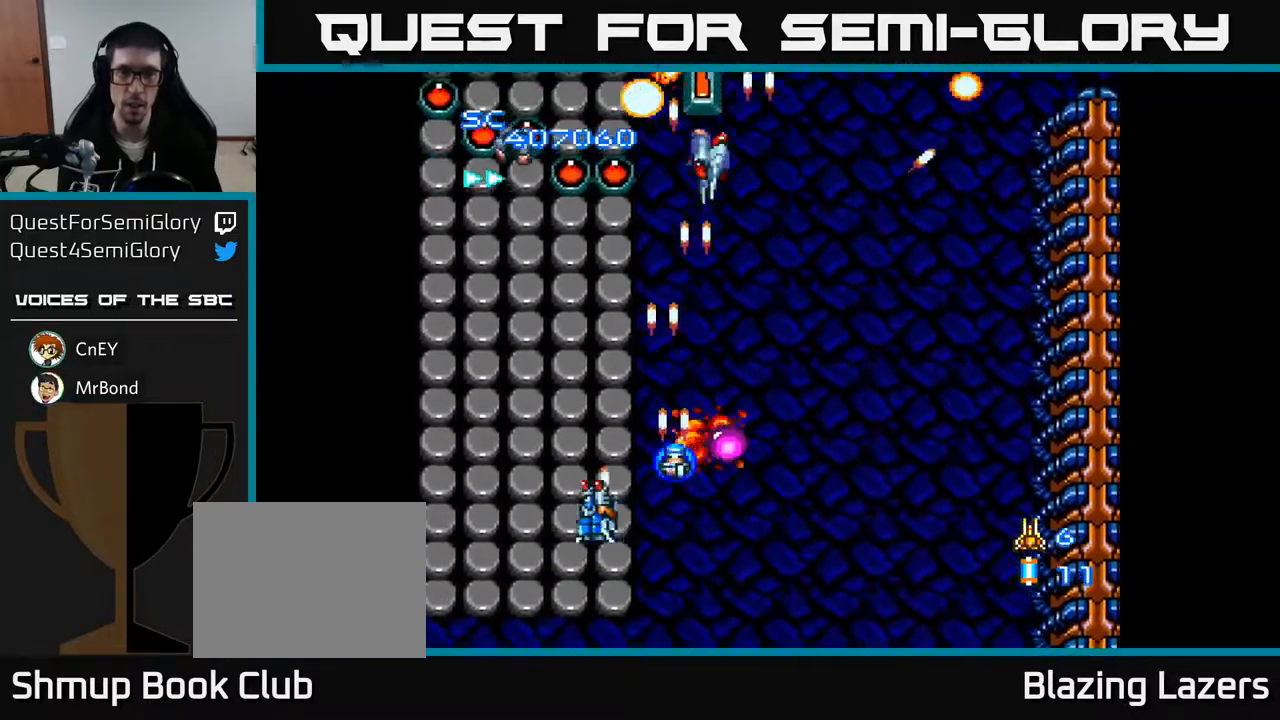
Gameplay with a controller (Xbox layout); each line is a JSON object with the inputs held at the frame after it. "events" lists button and stick changes between this image and that frame as [ms after this image, input, new state], when the widget could be followed in between. Not read: left_stick.
{"buttons": ["A", "DPAD_RIGHT"], "right_stick": "center", "events": [[67, "DPAD_UP", "down"], [83, "DPAD_LEFT", "up"], [133, "DPAD_RIGHT", "down"], [217, "DPAD_UP", "up"], [233, "DPAD_DOWN", "down"], [417, "DPAD_DOWN", "up"]]}
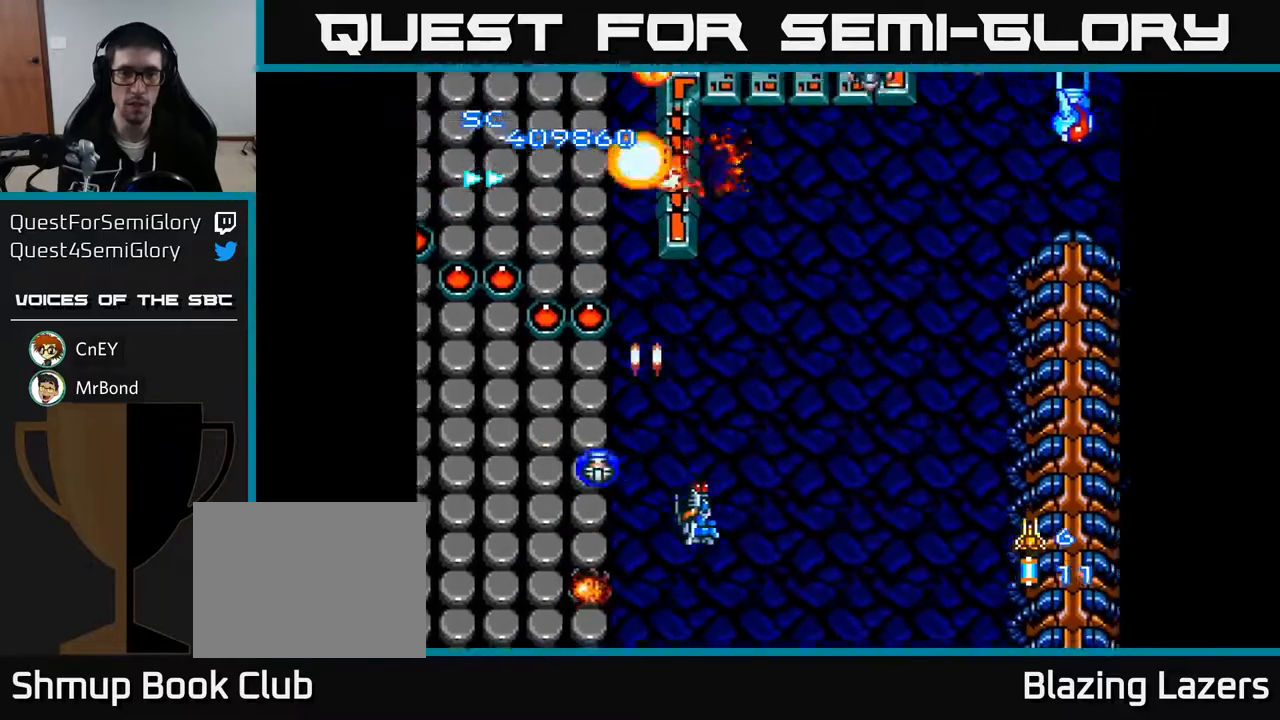
{"buttons": ["A", "DPAD_UP"], "right_stick": "center", "events": [[167, "DPAD_RIGHT", "up"], [183, "DPAD_UP", "down"], [300, "DPAD_LEFT", "down"], [333, "DPAD_UP", "up"], [500, "DPAD_LEFT", "up"], [500, "DPAD_UP", "down"]]}
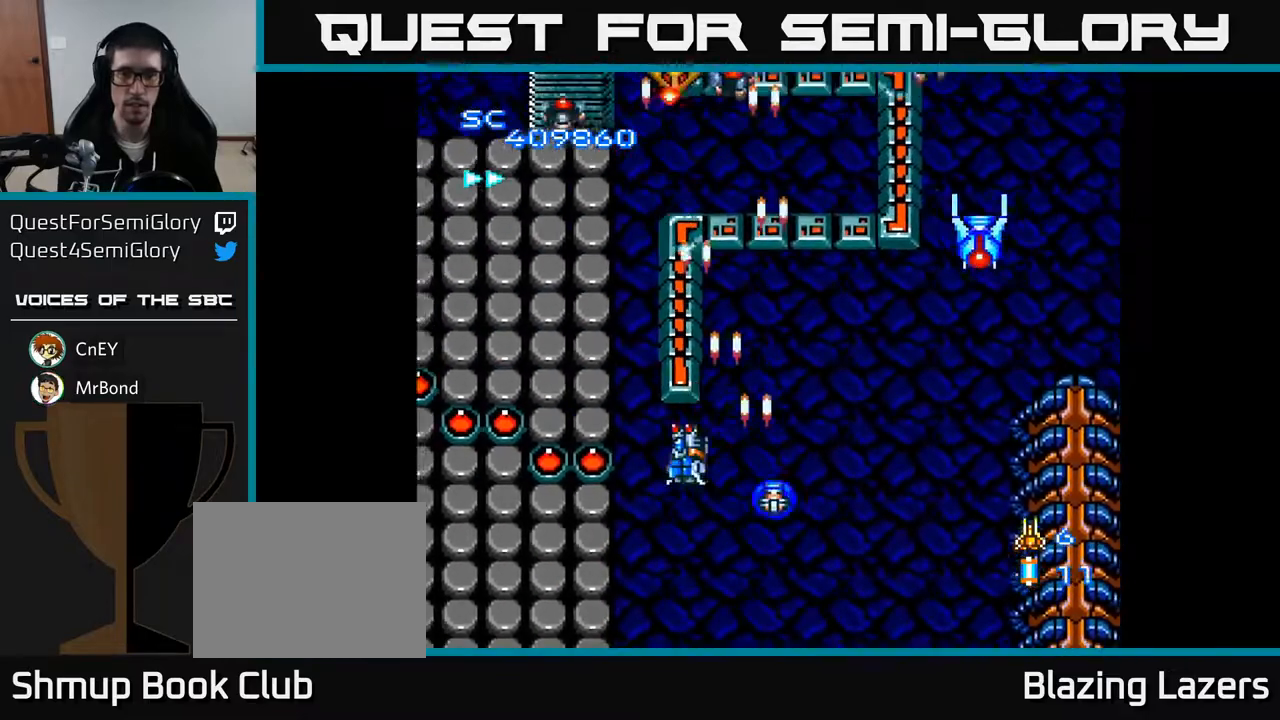
{"buttons": ["A", "DPAD_RIGHT"], "right_stick": "center", "events": [[17, "DPAD_RIGHT", "down"], [117, "DPAD_UP", "up"]]}
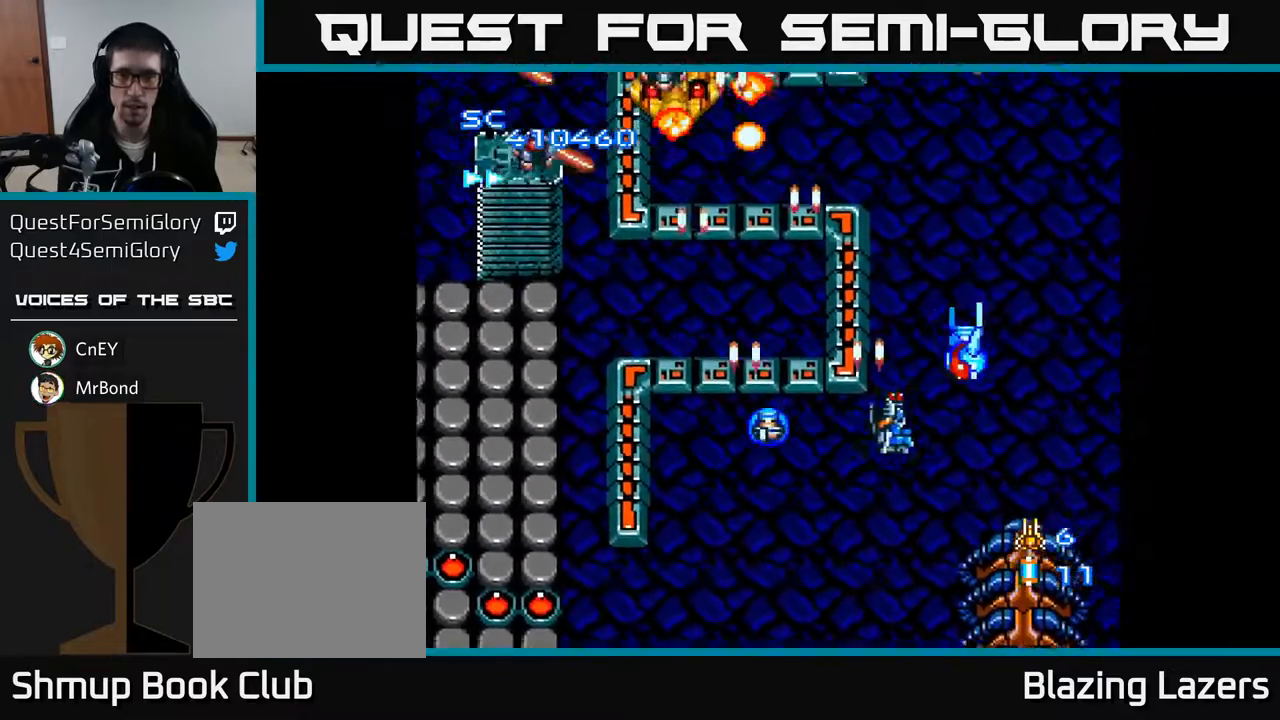
{"buttons": ["A"], "right_stick": "center", "events": [[17, "DPAD_DOWN", "down"], [150, "DPAD_DOWN", "up"], [250, "DPAD_DOWN", "down"], [417, "DPAD_DOWN", "up"], [433, "DPAD_DOWN", "down"], [483, "DPAD_RIGHT", "up"], [500, "DPAD_DOWN", "up"]]}
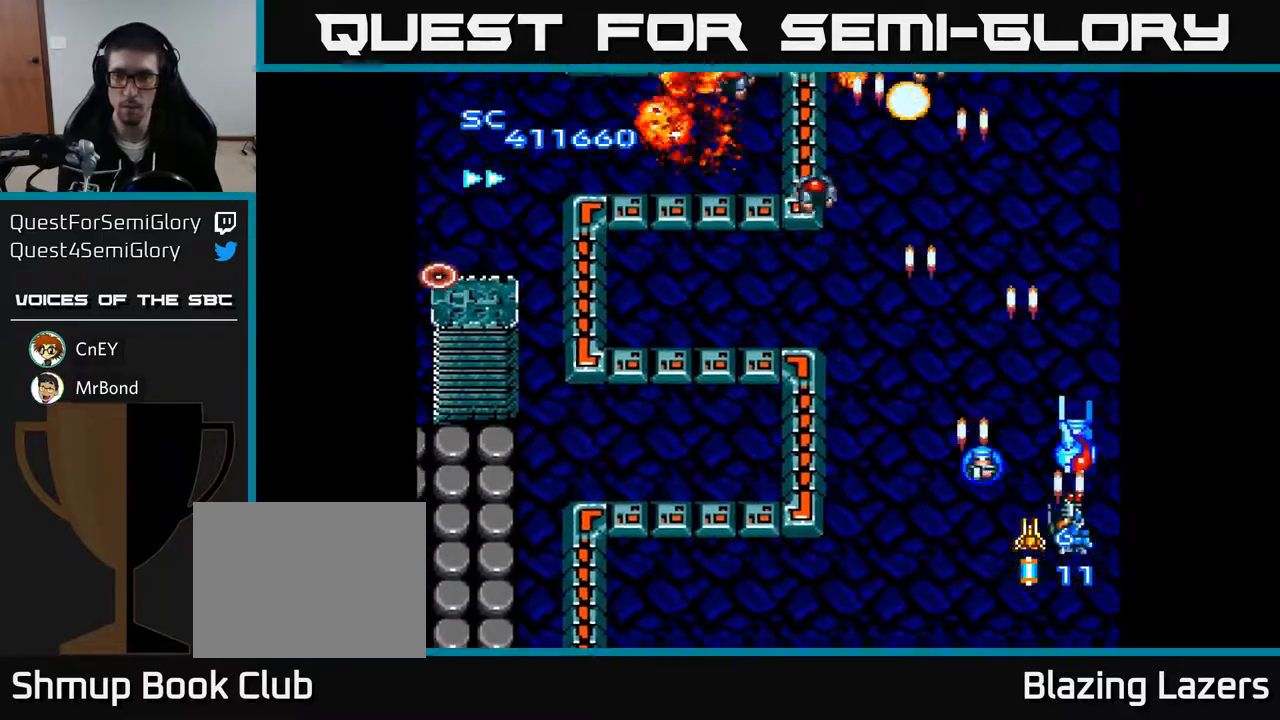
{"buttons": ["A", "DPAD_DOWN", "DPAD_RIGHT"], "right_stick": "center", "events": [[17, "DPAD_LEFT", "down"], [50, "DPAD_UP", "down"], [150, "DPAD_LEFT", "up"], [200, "DPAD_LEFT", "down"], [283, "DPAD_UP", "up"], [317, "DPAD_LEFT", "up"], [333, "DPAD_DOWN", "down"], [350, "DPAD_RIGHT", "down"]]}
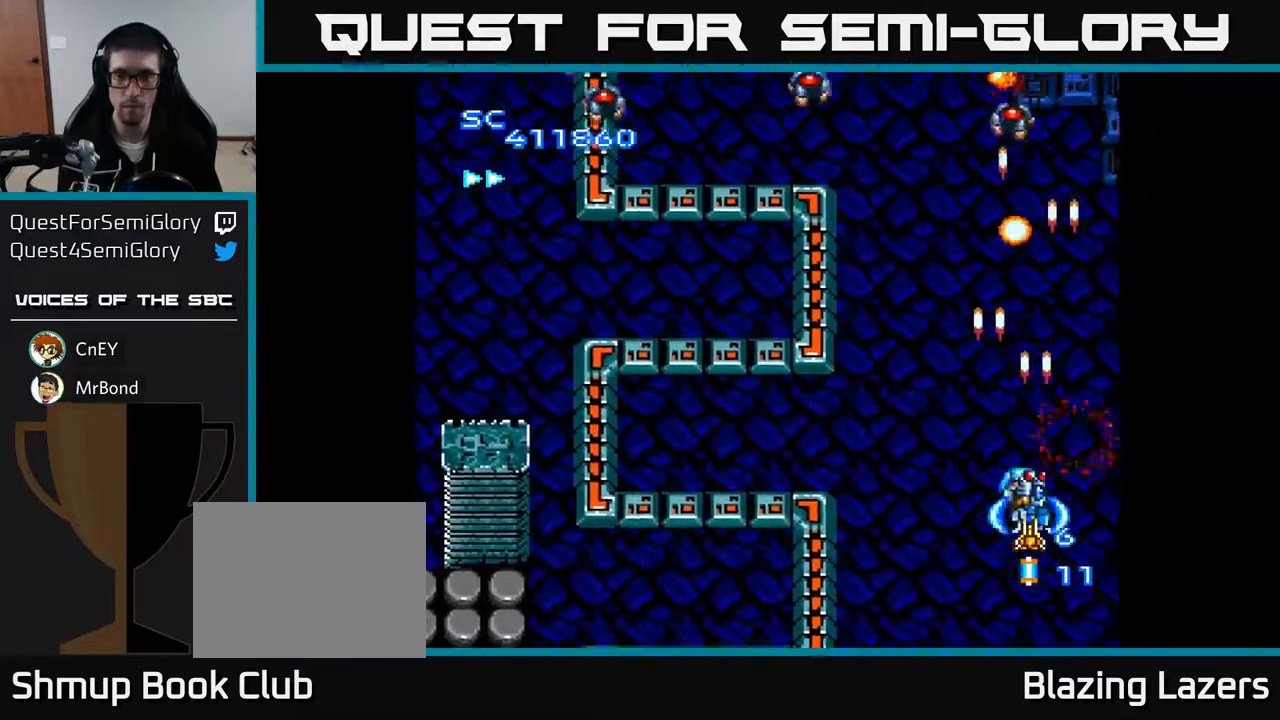
{"buttons": ["A", "DPAD_UP", "DPAD_LEFT"], "right_stick": "center", "events": [[33, "DPAD_RIGHT", "up"], [50, "DPAD_DOWN", "up"], [67, "DPAD_LEFT", "down"], [300, "DPAD_UP", "down"]]}
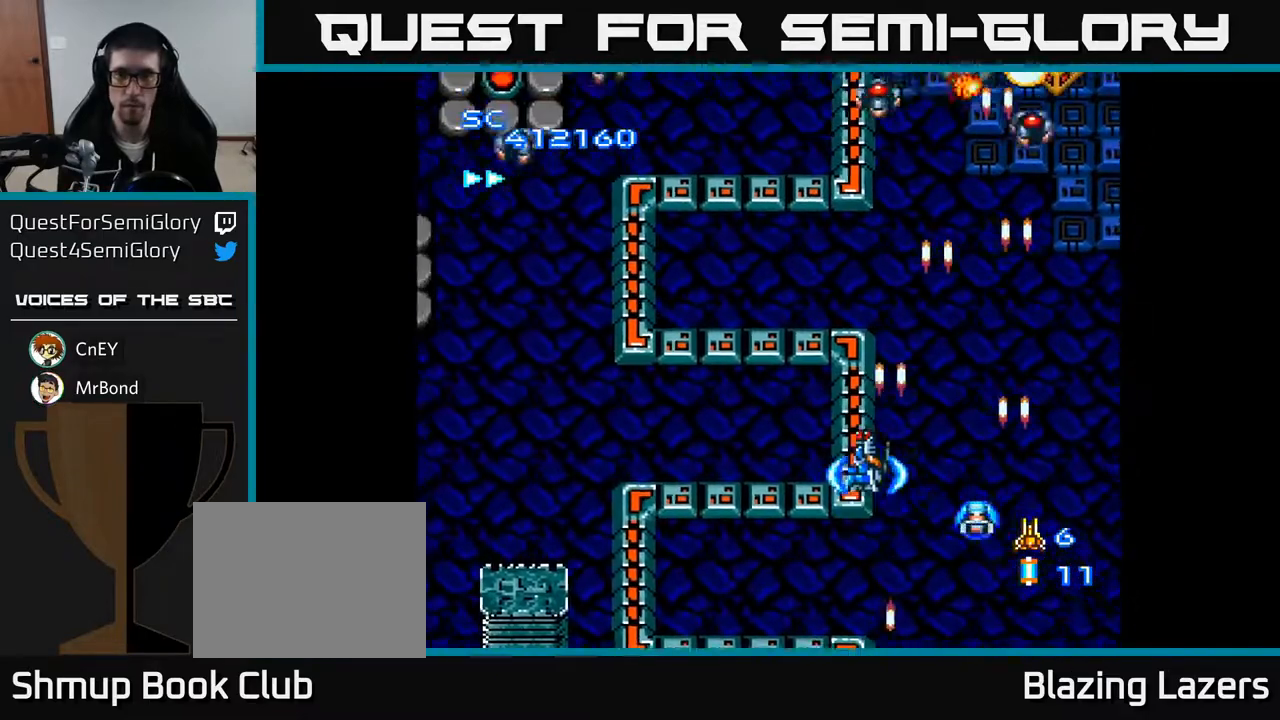
{"buttons": ["A", "DPAD_UP", "DPAD_RIGHT"], "right_stick": "center", "events": [[50, "DPAD_UP", "up"], [400, "DPAD_UP", "down"], [433, "DPAD_LEFT", "up"], [467, "DPAD_RIGHT", "down"]]}
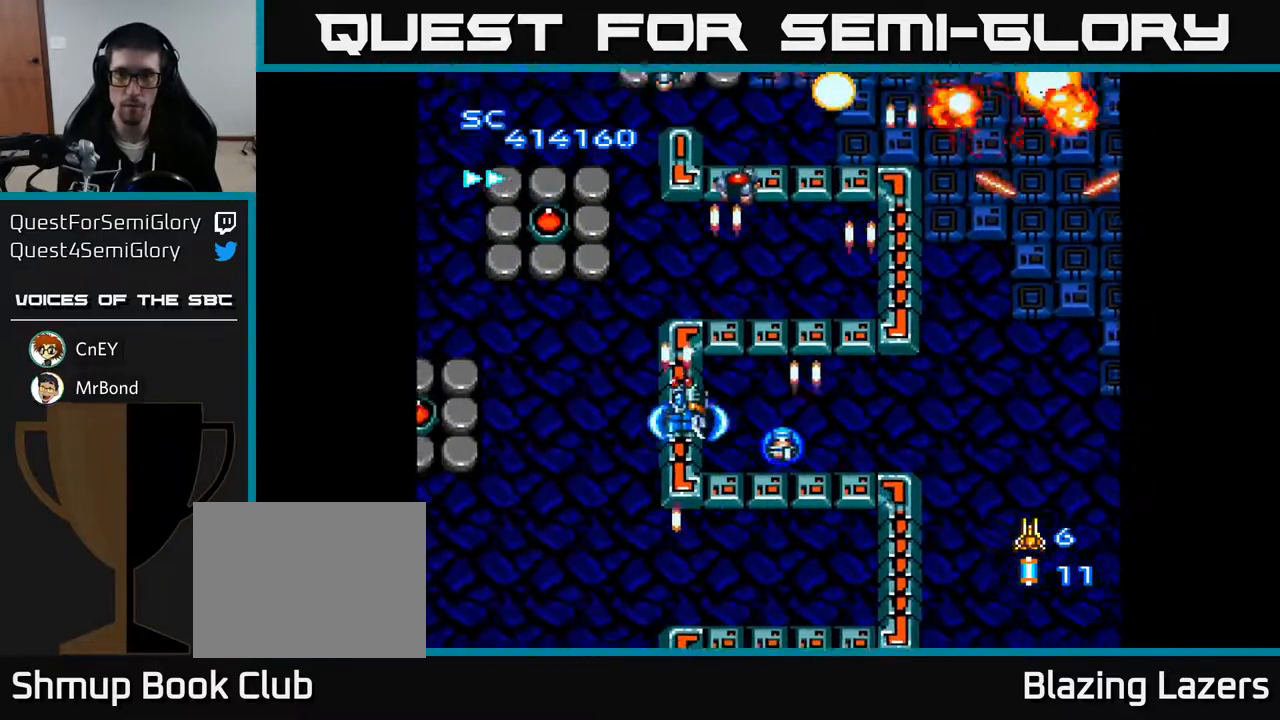
{"buttons": ["A", "DPAD_LEFT"], "right_stick": "center", "events": [[67, "DPAD_UP", "up"], [150, "DPAD_DOWN", "down"], [167, "DPAD_RIGHT", "up"], [200, "DPAD_LEFT", "down"], [250, "DPAD_DOWN", "up"]]}
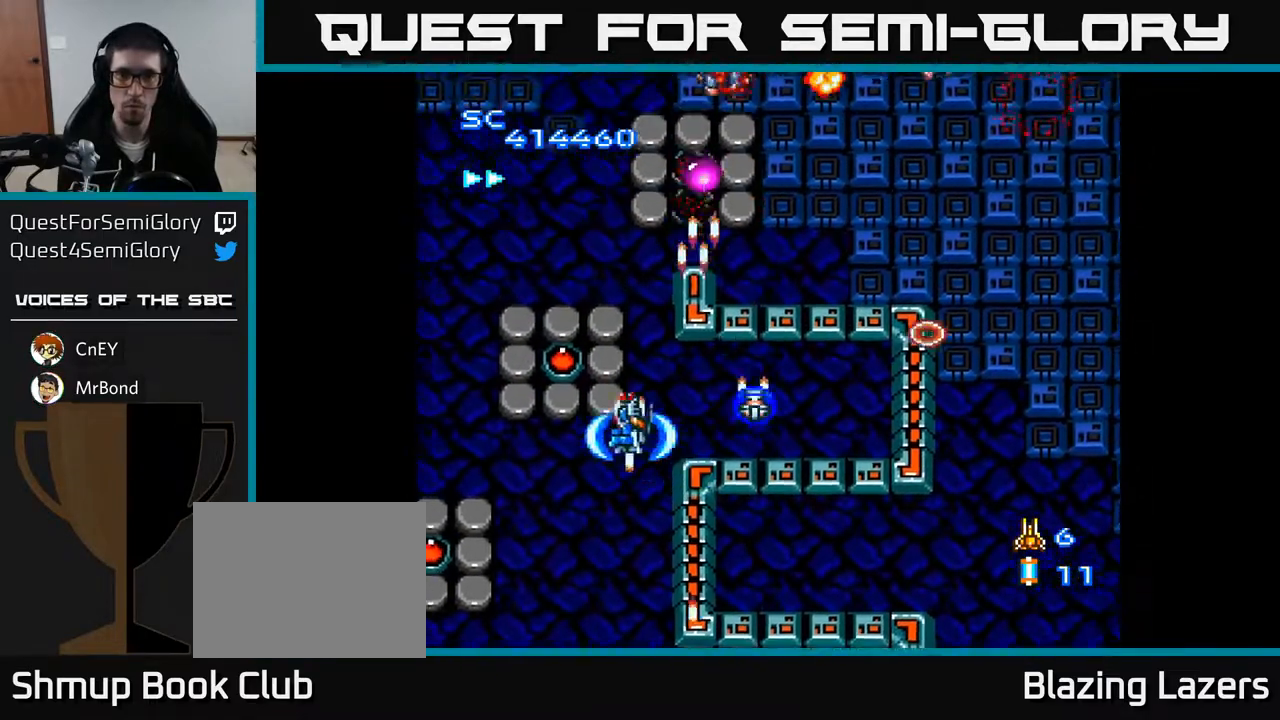
{"buttons": ["A", "DPAD_UP"], "right_stick": "center", "events": [[117, "DPAD_DOWN", "down"], [150, "DPAD_LEFT", "up"], [167, "DPAD_RIGHT", "down"], [250, "DPAD_RIGHT", "up"], [433, "DPAD_DOWN", "up"], [450, "DPAD_UP", "down"]]}
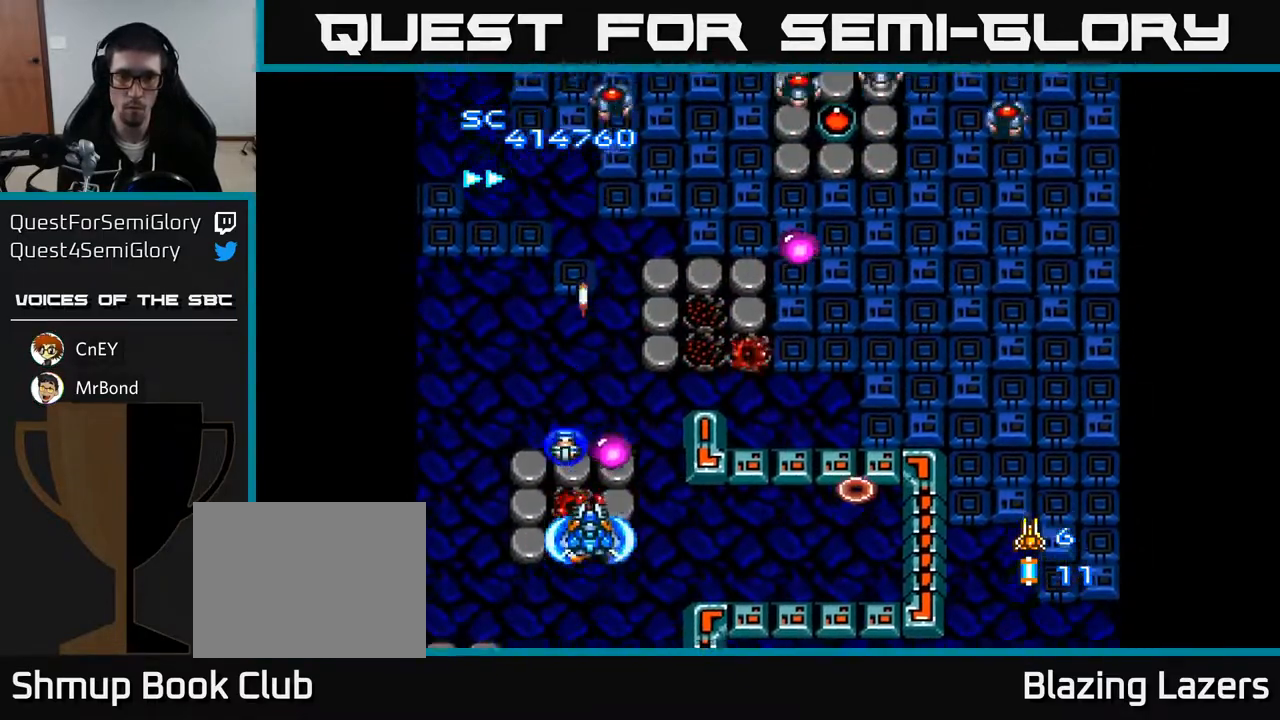
{"buttons": ["A", "DPAD_UP", "DPAD_RIGHT"], "right_stick": "center", "events": [[17, "DPAD_RIGHT", "down"], [183, "DPAD_UP", "up"], [433, "DPAD_UP", "down"]]}
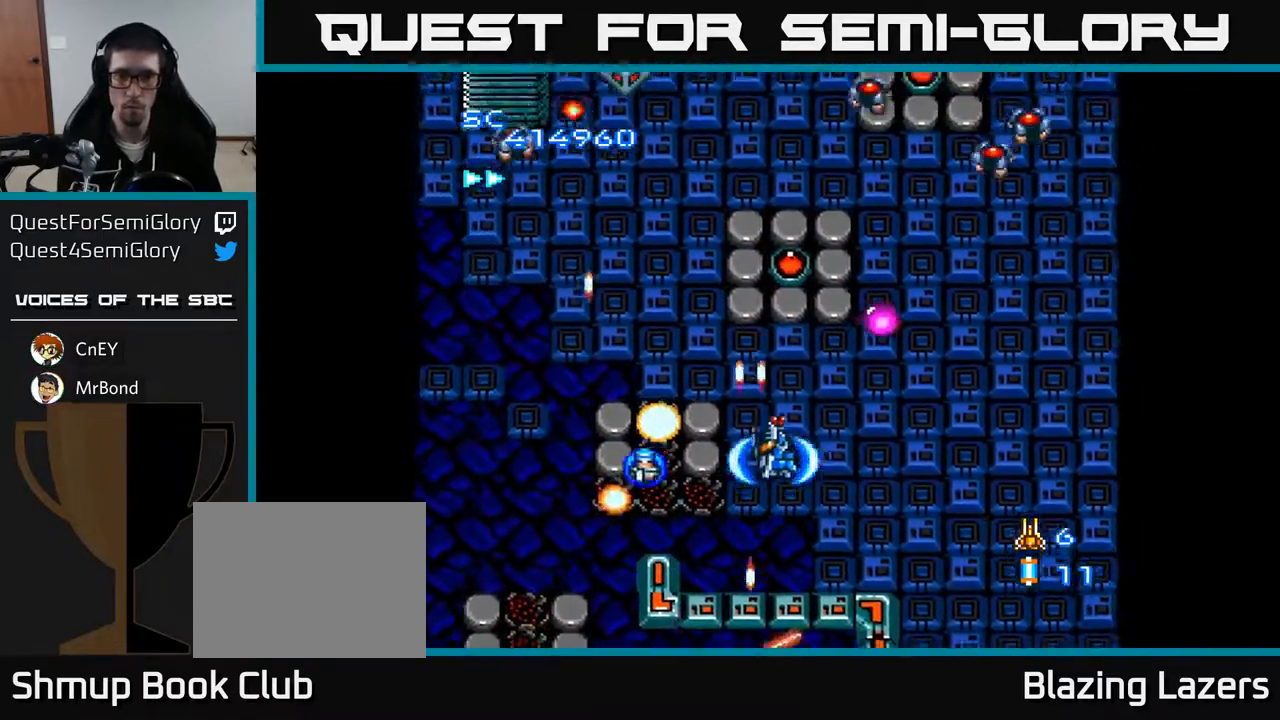
{"buttons": ["A", "DPAD_DOWN", "DPAD_LEFT"], "right_stick": "center", "events": [[267, "DPAD_RIGHT", "up"], [300, "DPAD_LEFT", "down"], [350, "DPAD_UP", "up"], [417, "DPAD_DOWN", "down"]]}
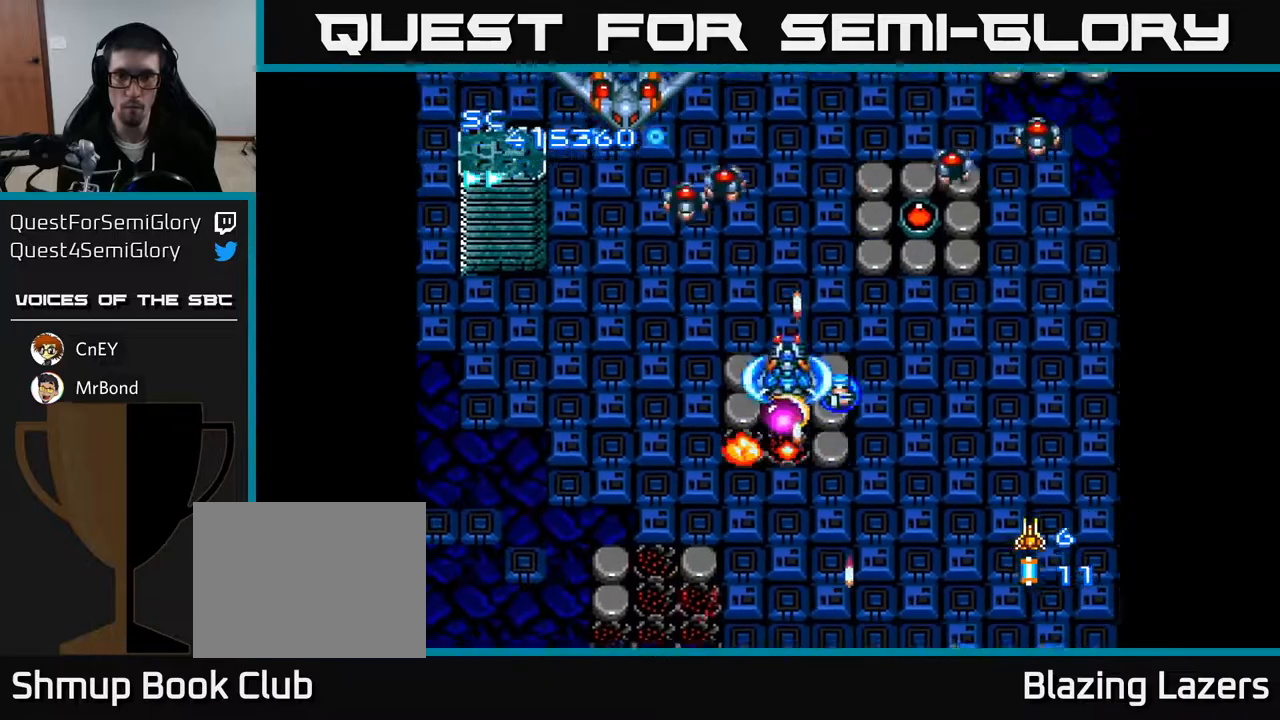
{"buttons": ["A", "DPAD_LEFT"], "right_stick": "center", "events": [[50, "DPAD_LEFT", "up"], [200, "DPAD_LEFT", "down"], [250, "DPAD_DOWN", "up"]]}
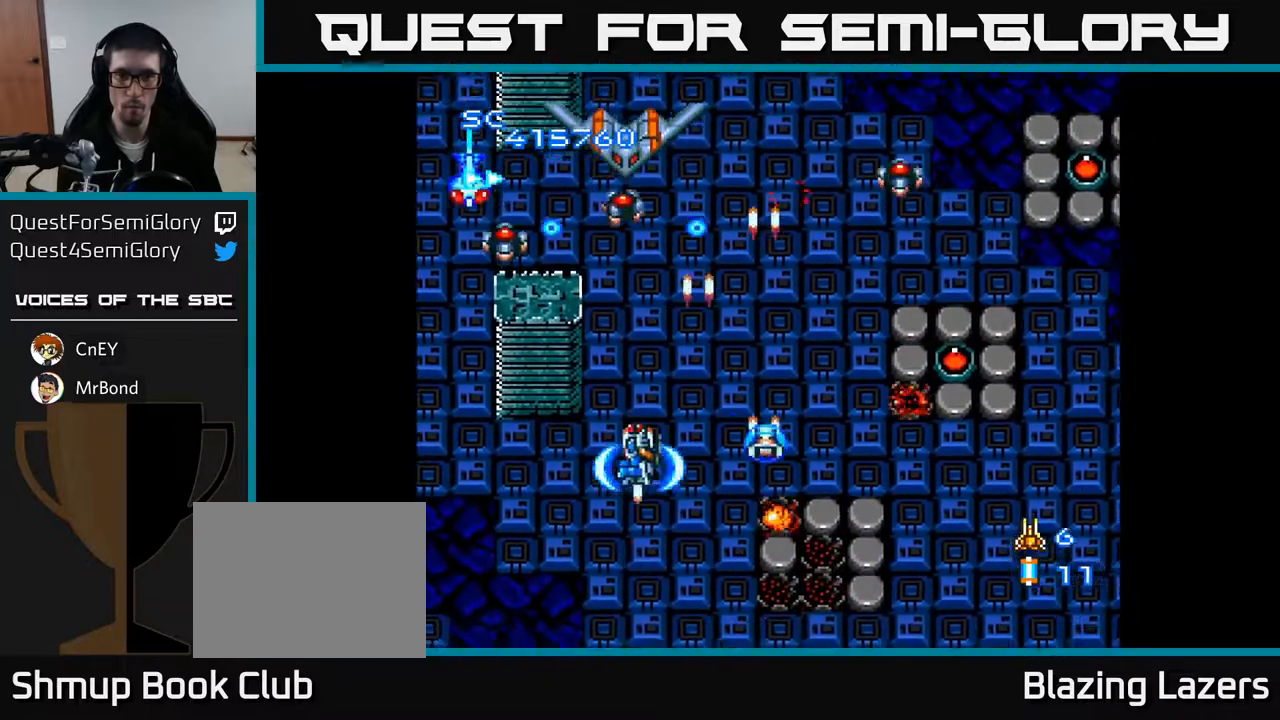
{"buttons": ["A", "DPAD_UP", "DPAD_RIGHT"], "right_stick": "center", "events": [[50, "DPAD_LEFT", "up"], [67, "DPAD_DOWN", "down"], [283, "DPAD_LEFT", "down"], [333, "DPAD_DOWN", "up"], [417, "DPAD_UP", "down"], [450, "DPAD_LEFT", "up"], [500, "DPAD_RIGHT", "down"]]}
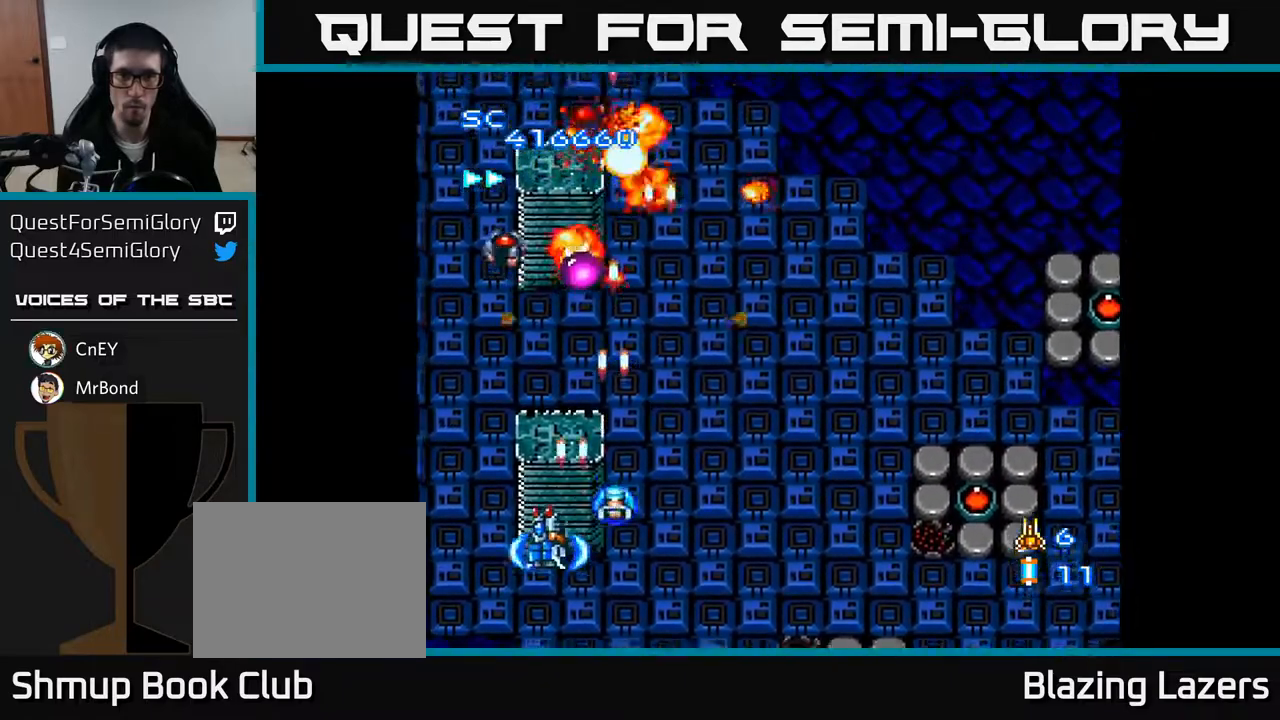
{"buttons": ["A", "DPAD_UP", "DPAD_RIGHT"], "right_stick": "center", "events": [[117, "DPAD_UP", "up"], [200, "DPAD_UP", "down"], [267, "DPAD_RIGHT", "up"], [450, "DPAD_RIGHT", "down"]]}
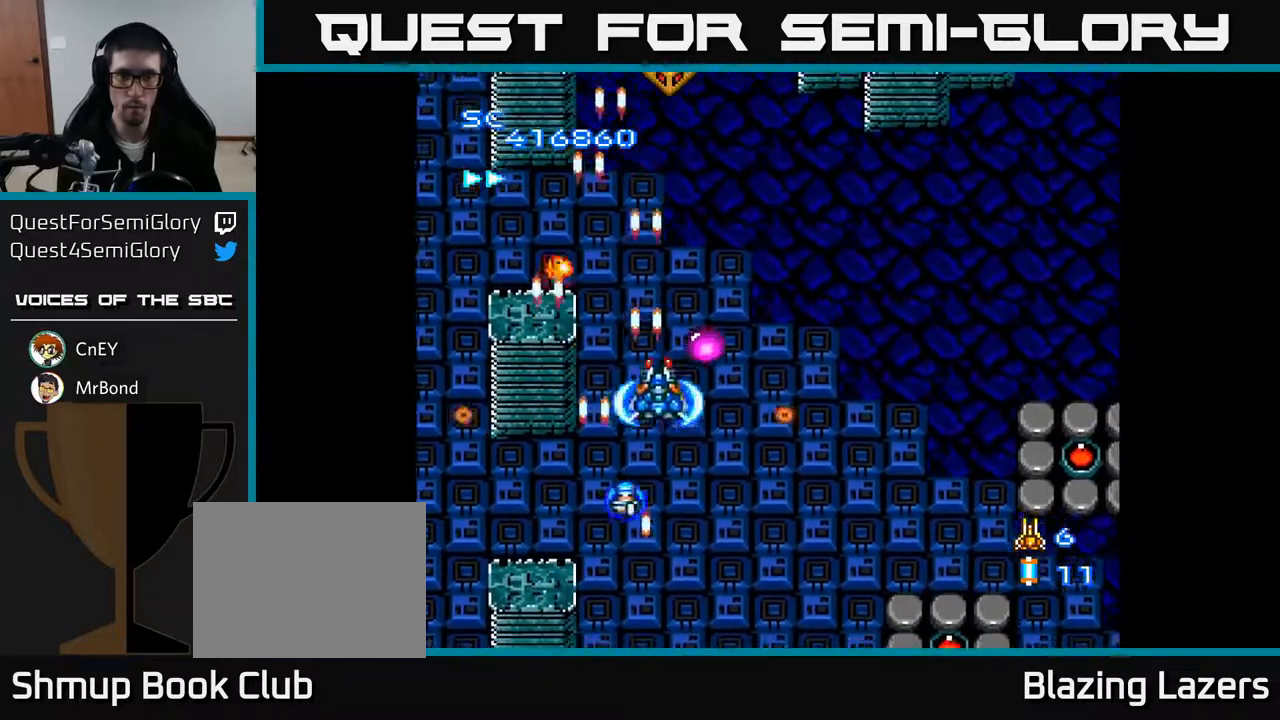
{"buttons": ["A", "DPAD_DOWN", "DPAD_RIGHT"], "right_stick": "center", "events": [[100, "DPAD_UP", "up"], [467, "DPAD_DOWN", "down"]]}
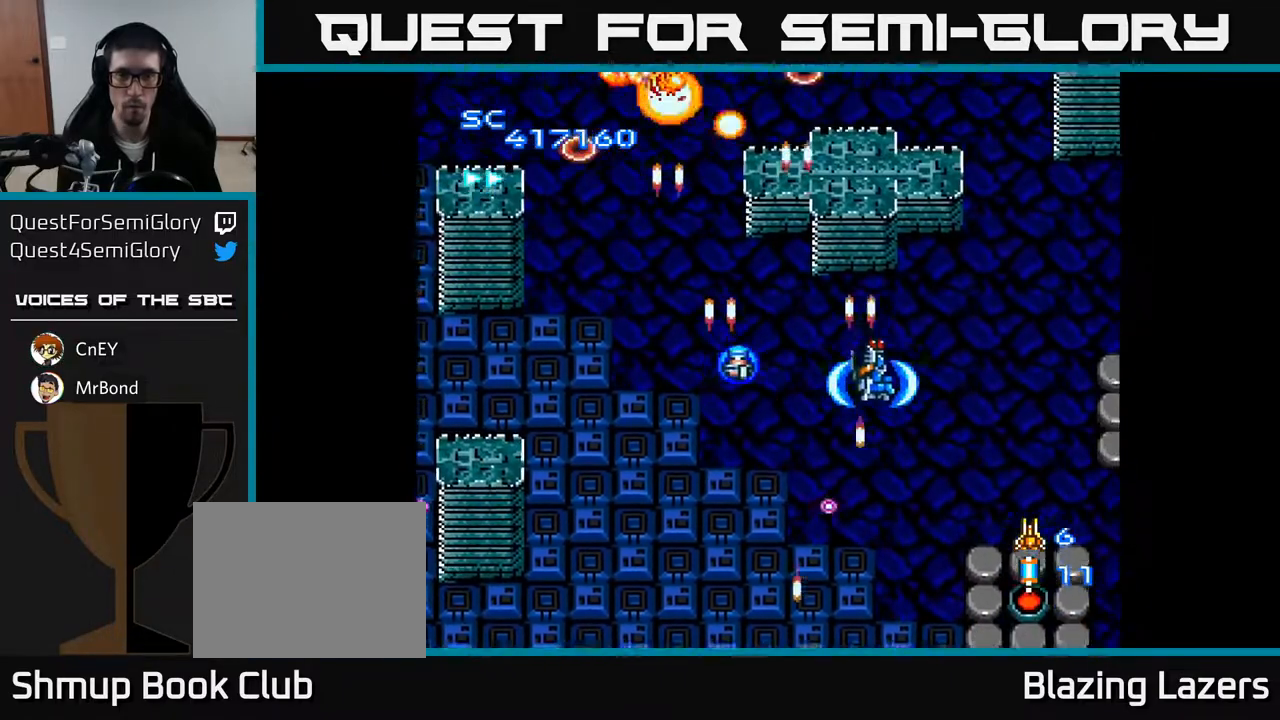
{"buttons": ["A", "DPAD_LEFT"], "right_stick": "center", "events": [[67, "DPAD_RIGHT", "up"], [100, "DPAD_DOWN", "up"], [100, "DPAD_LEFT", "down"]]}
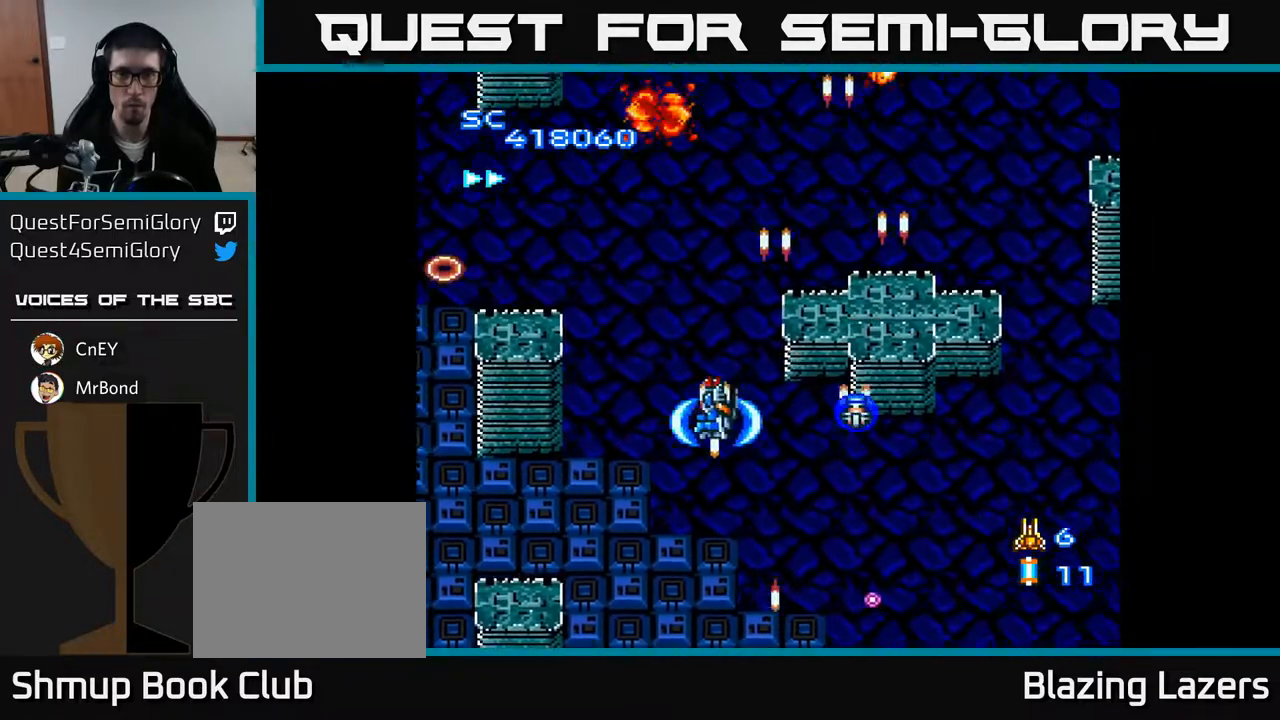
{"buttons": ["A", "DPAD_RIGHT"], "right_stick": "center", "events": [[417, "DPAD_DOWN", "down"], [433, "DPAD_LEFT", "up"], [483, "DPAD_DOWN", "up"], [483, "DPAD_RIGHT", "down"]]}
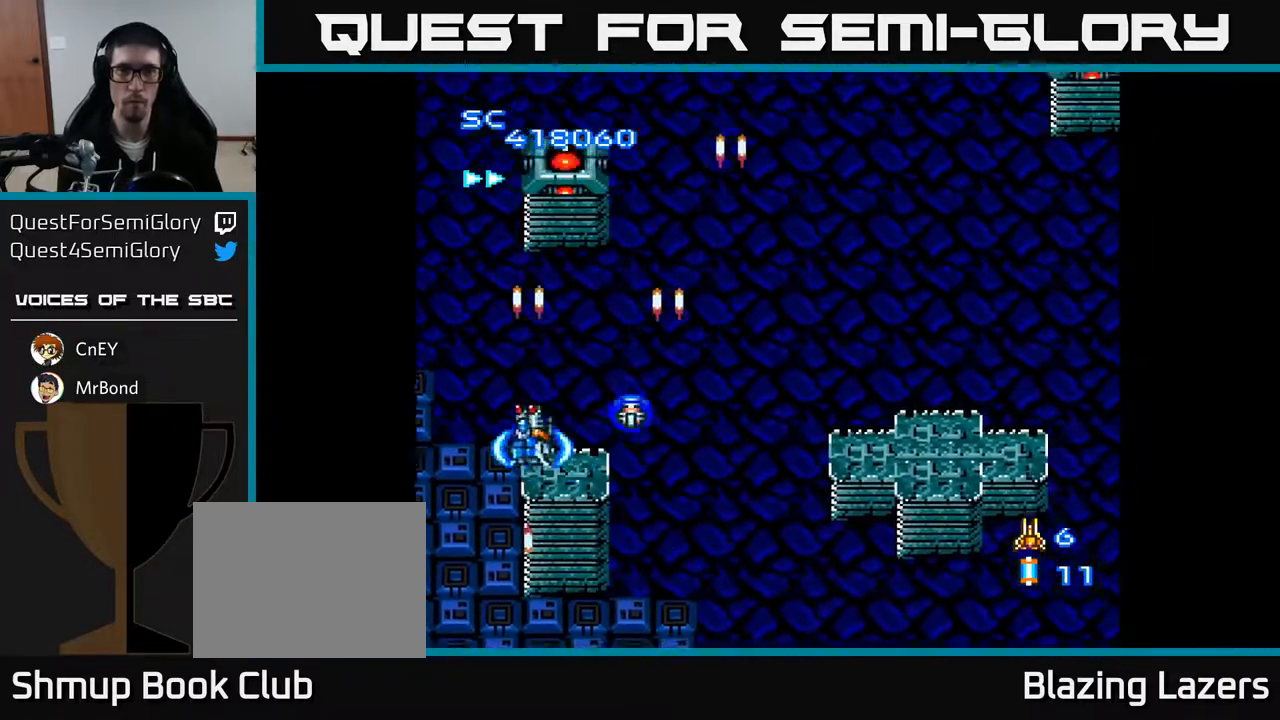
{"buttons": ["A", "DPAD_UP"], "right_stick": "center", "events": [[133, "DPAD_RIGHT", "up"], [150, "DPAD_LEFT", "down"], [250, "DPAD_DOWN", "down"], [283, "DPAD_LEFT", "up"], [317, "DPAD_RIGHT", "down"], [367, "DPAD_DOWN", "up"], [417, "DPAD_RIGHT", "up"], [417, "DPAD_UP", "down"]]}
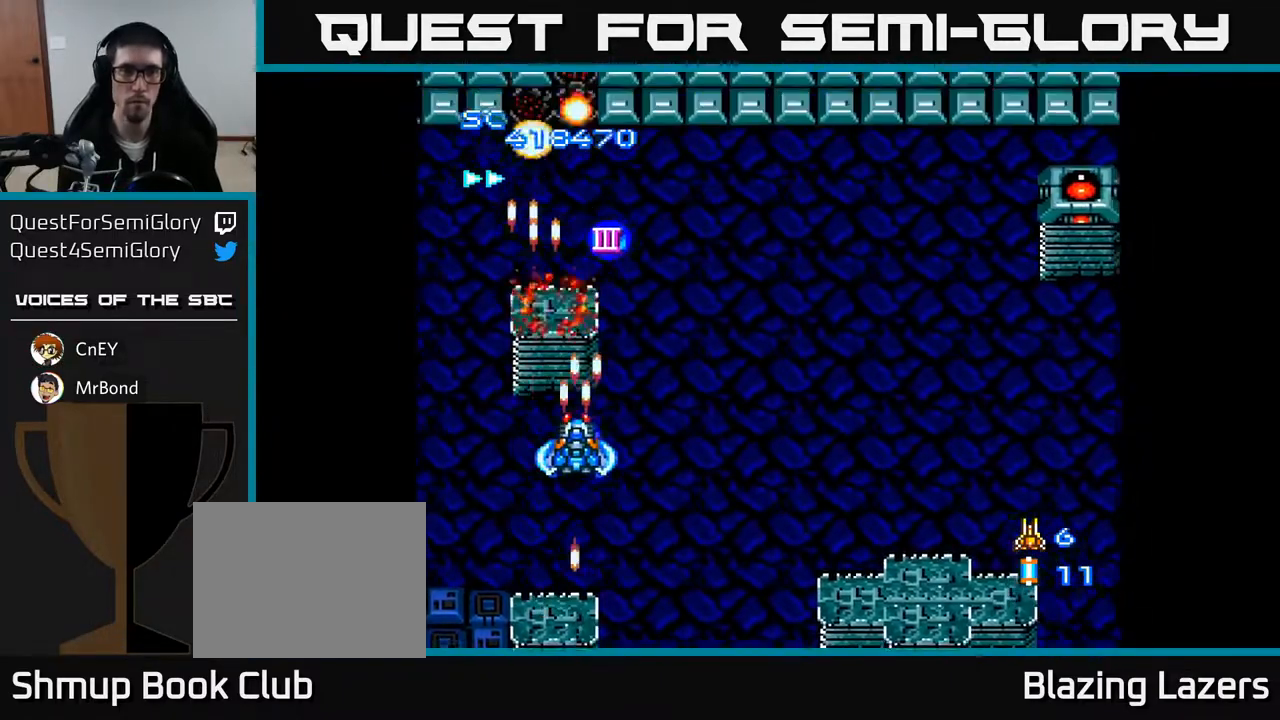
{"buttons": ["A", "DPAD_RIGHT"], "right_stick": "center", "events": [[67, "DPAD_RIGHT", "down"], [467, "DPAD_UP", "up"]]}
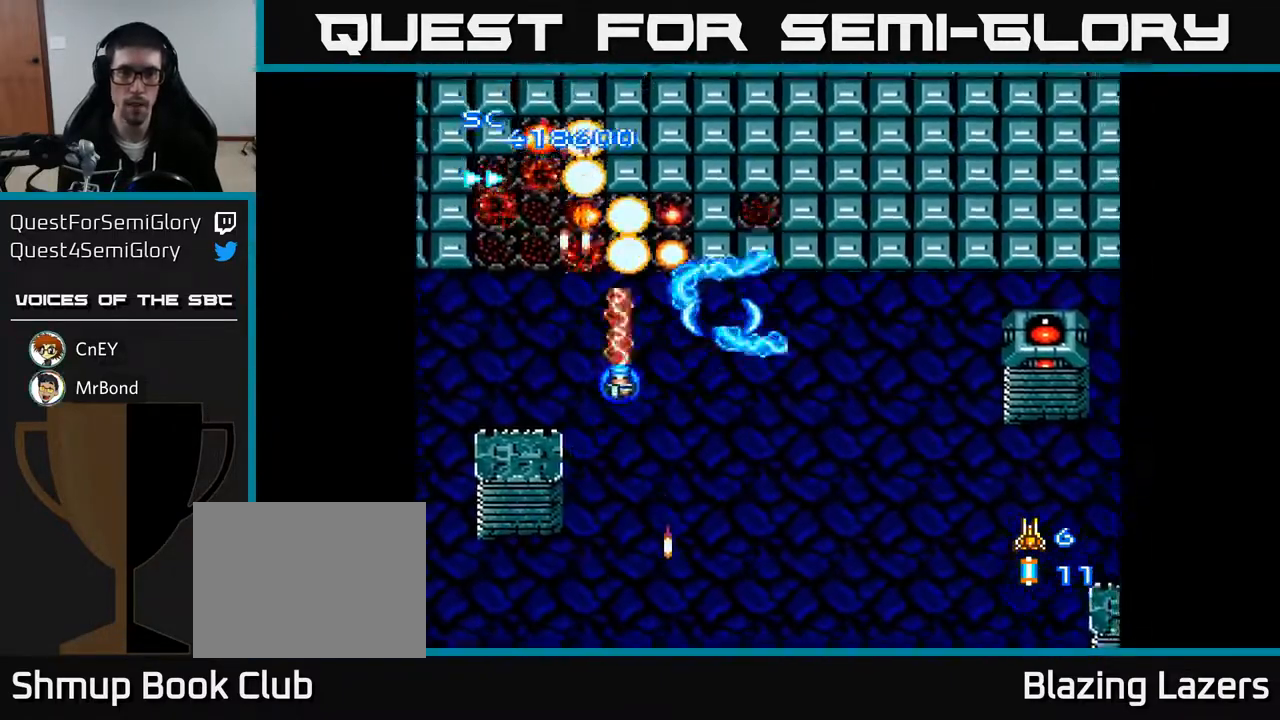
{"buttons": ["A", "DPAD_DOWN", "DPAD_RIGHT"], "right_stick": "center", "events": [[33, "DPAD_DOWN", "down"]]}
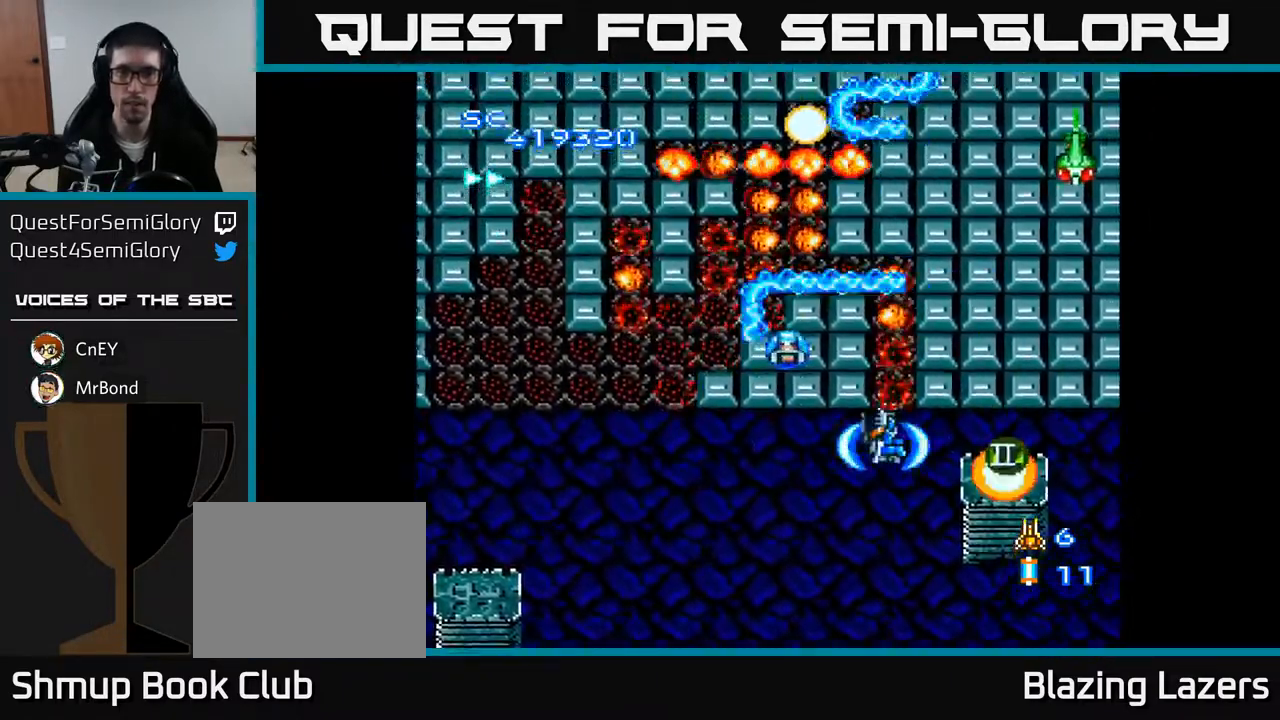
{"buttons": ["A", "DPAD_DOWN", "DPAD_LEFT"], "right_stick": "center", "events": [[300, "DPAD_RIGHT", "up"], [333, "DPAD_LEFT", "down"]]}
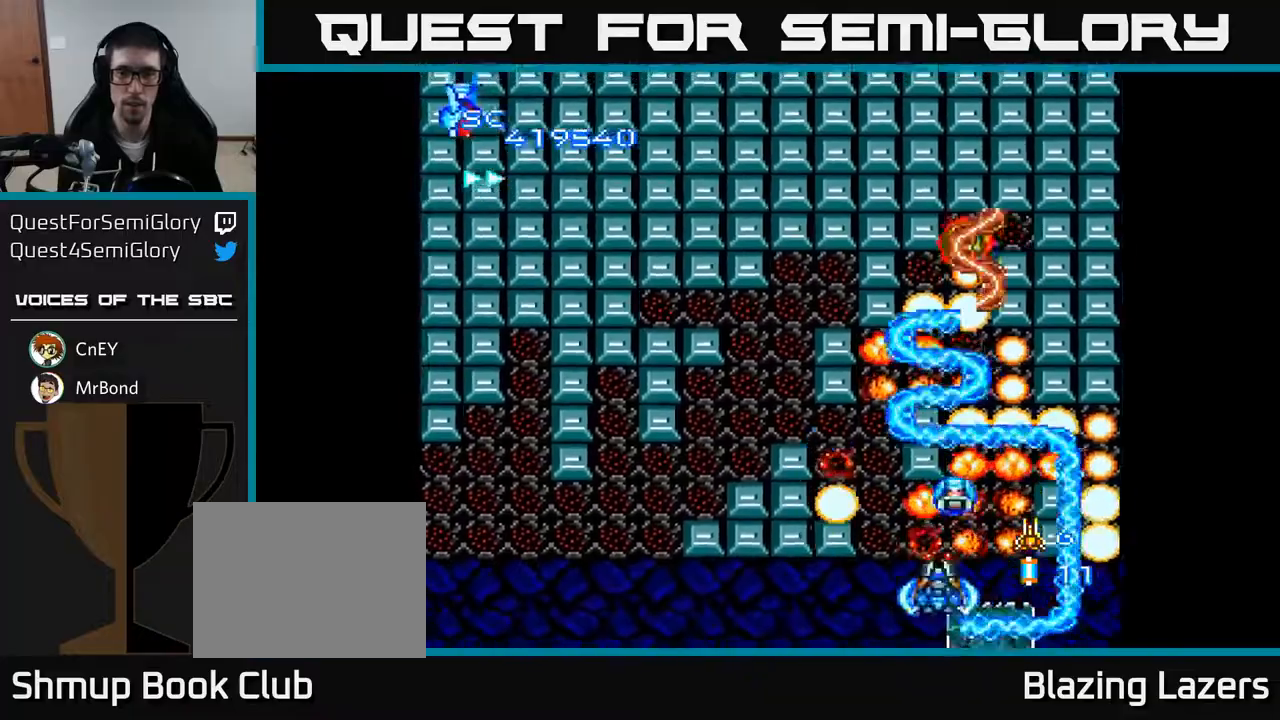
{"buttons": ["A", "DPAD_UP", "DPAD_RIGHT"], "right_stick": "center", "events": [[17, "DPAD_DOWN", "up"], [83, "DPAD_UP", "down"], [350, "DPAD_LEFT", "up"], [367, "DPAD_UP", "up"], [383, "DPAD_RIGHT", "down"], [417, "DPAD_UP", "down"]]}
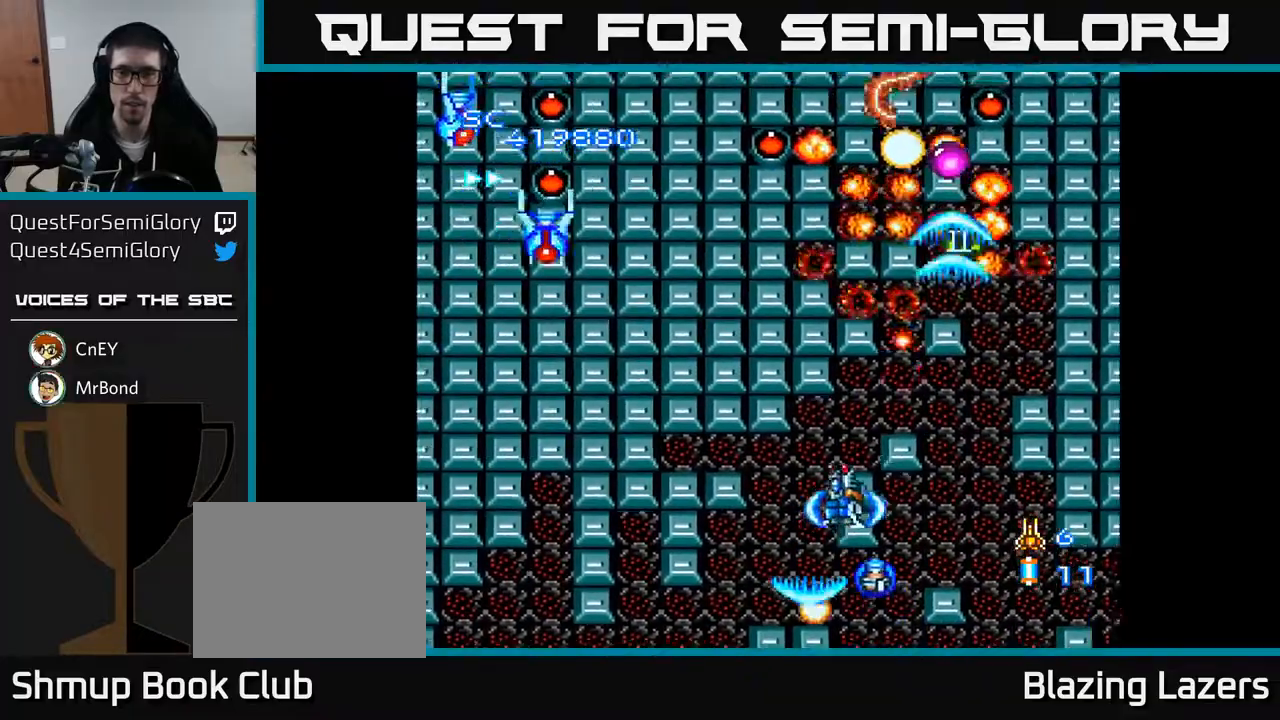
{"buttons": ["A", "DPAD_LEFT"], "right_stick": "center", "events": [[167, "DPAD_RIGHT", "up"], [217, "DPAD_LEFT", "down"], [267, "DPAD_UP", "up"]]}
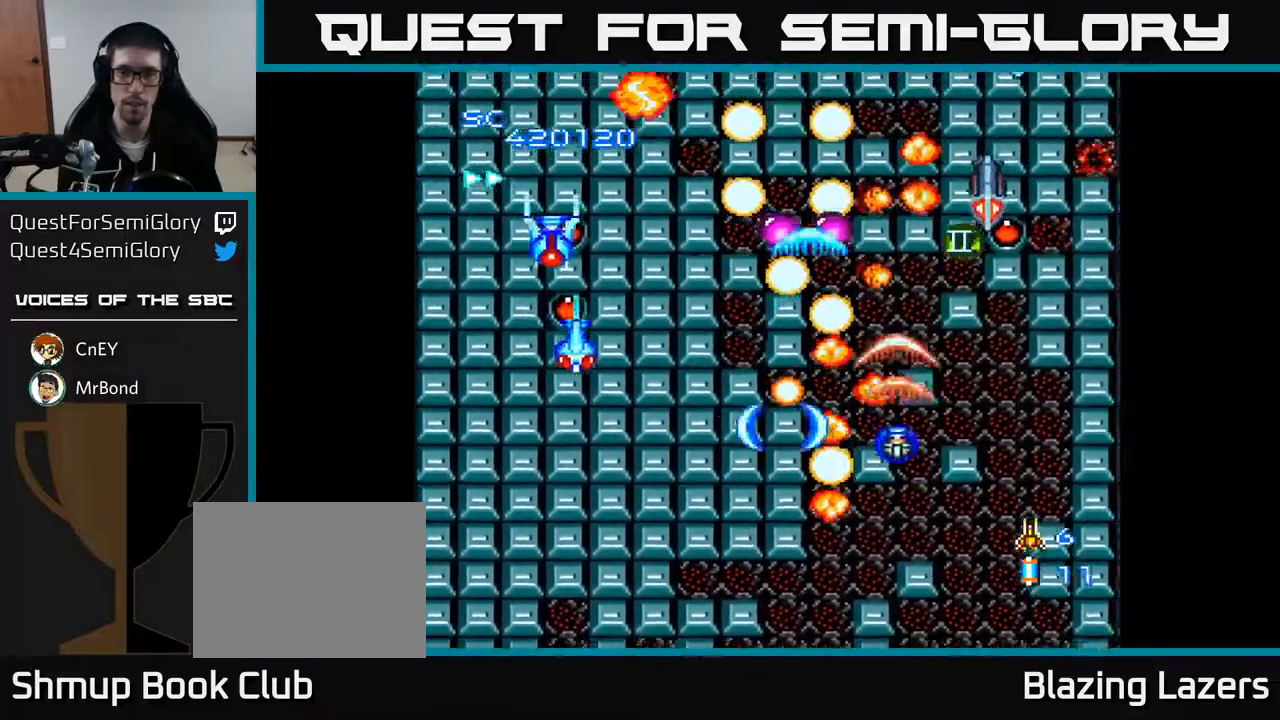
{"buttons": ["A", "DPAD_DOWN", "DPAD_LEFT"], "right_stick": "center", "events": [[50, "DPAD_DOWN", "down"]]}
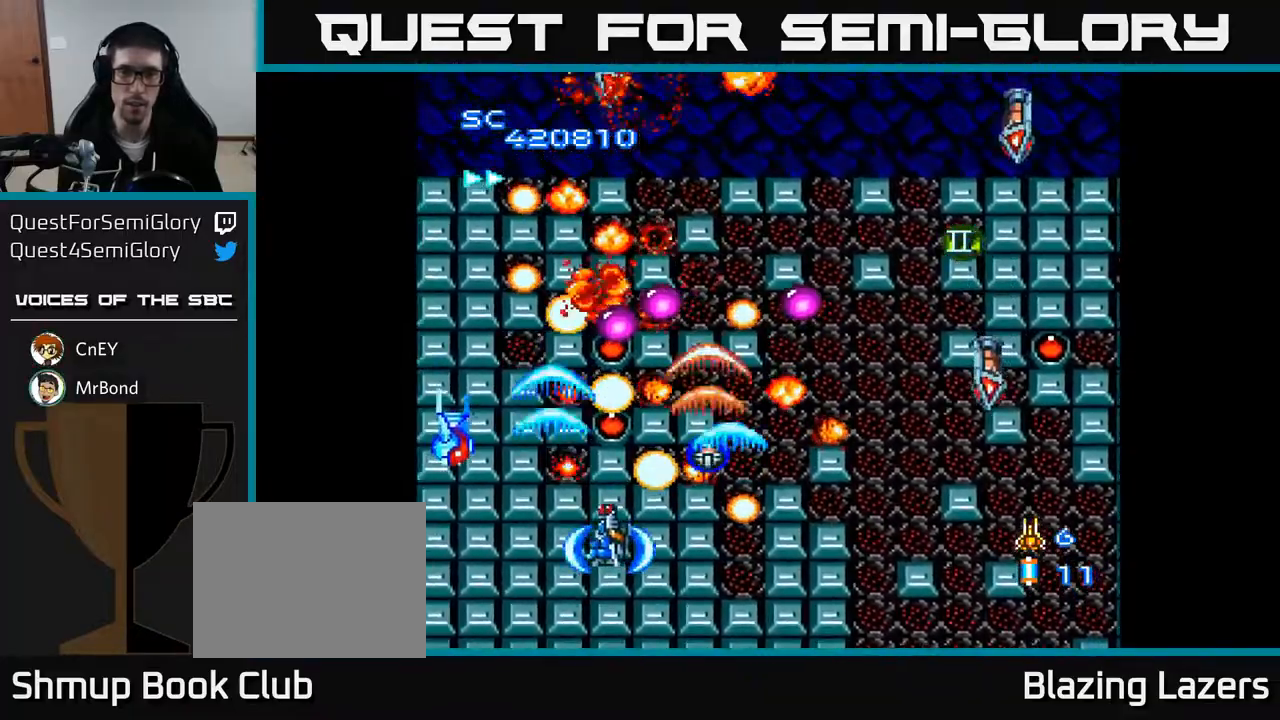
{"buttons": ["A", "DPAD_UP", "DPAD_RIGHT"], "right_stick": "center", "events": [[200, "DPAD_DOWN", "up"], [217, "DPAD_LEFT", "up"], [233, "DPAD_UP", "down"], [267, "DPAD_RIGHT", "down"]]}
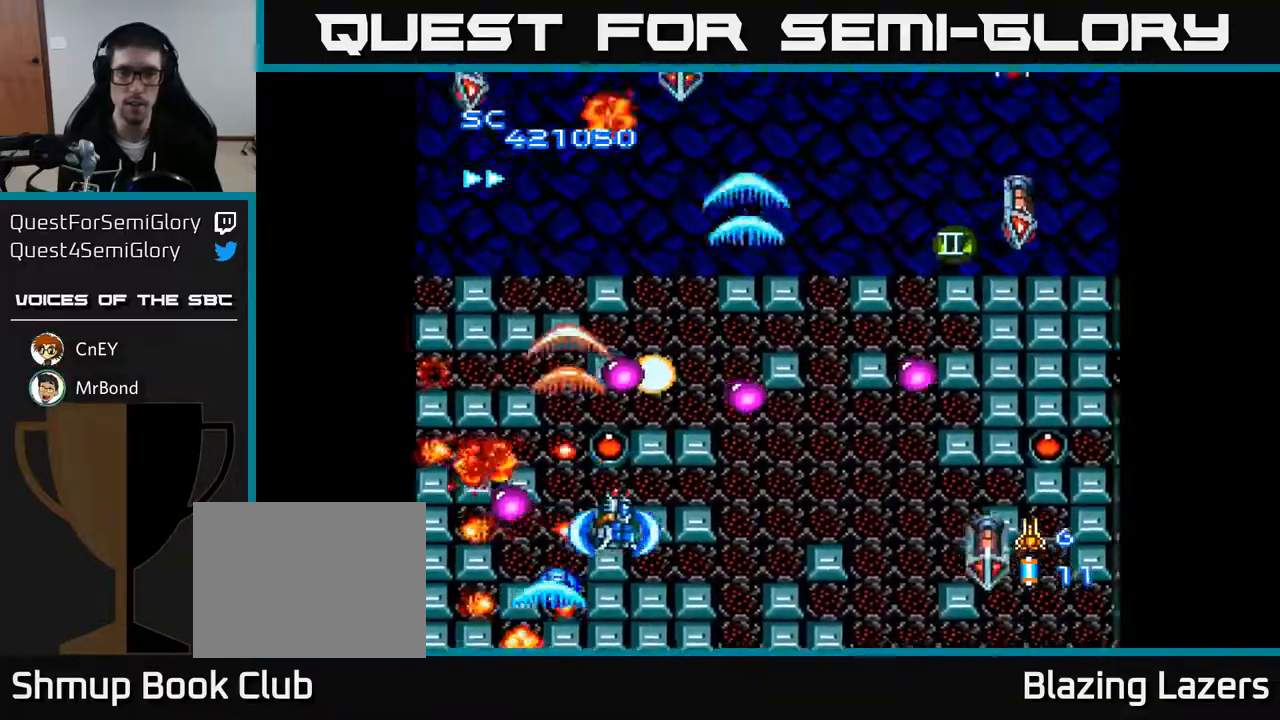
{"buttons": ["A", "DPAD_DOWN", "DPAD_RIGHT"], "right_stick": "center", "events": [[117, "DPAD_RIGHT", "up"], [300, "DPAD_RIGHT", "down"], [300, "DPAD_UP", "up"], [400, "DPAD_DOWN", "down"]]}